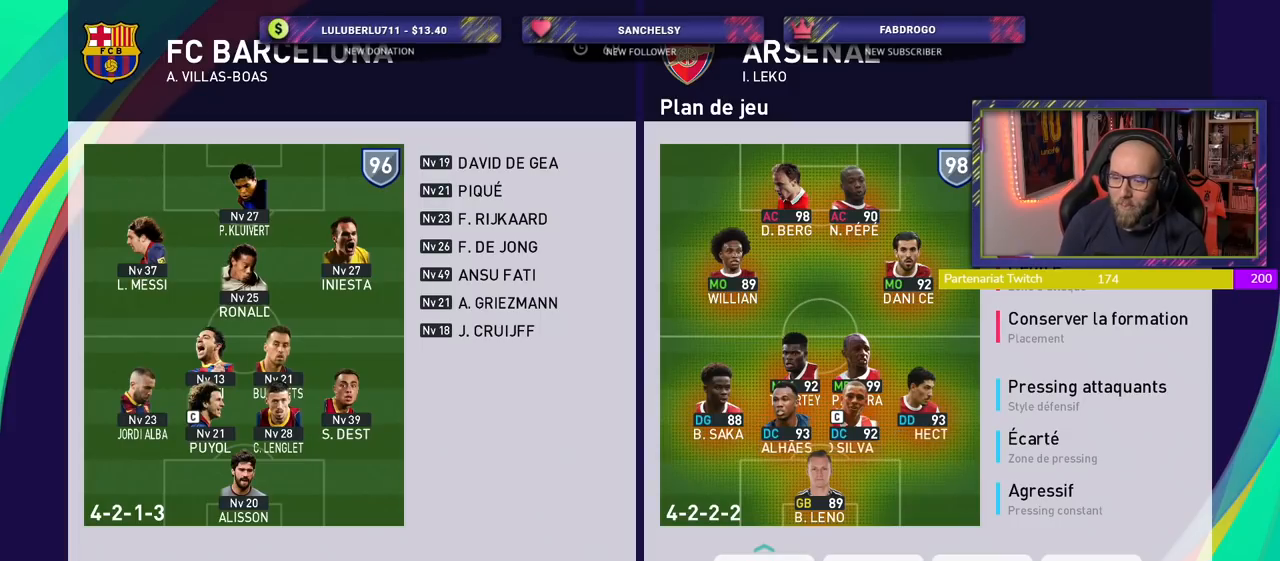
Gameplay with a controller (PlayStation layout); each line is a JSON object with the inputs held at the frame after it. "events" lists button and stick changes between this image and that frame as [ms after this image, input, new state], when the widget could be followed in between.
{"buttons": ["CROSS"], "left_stick": "center", "right_stick": "center", "events": [[480, "CROSS", "down"]]}
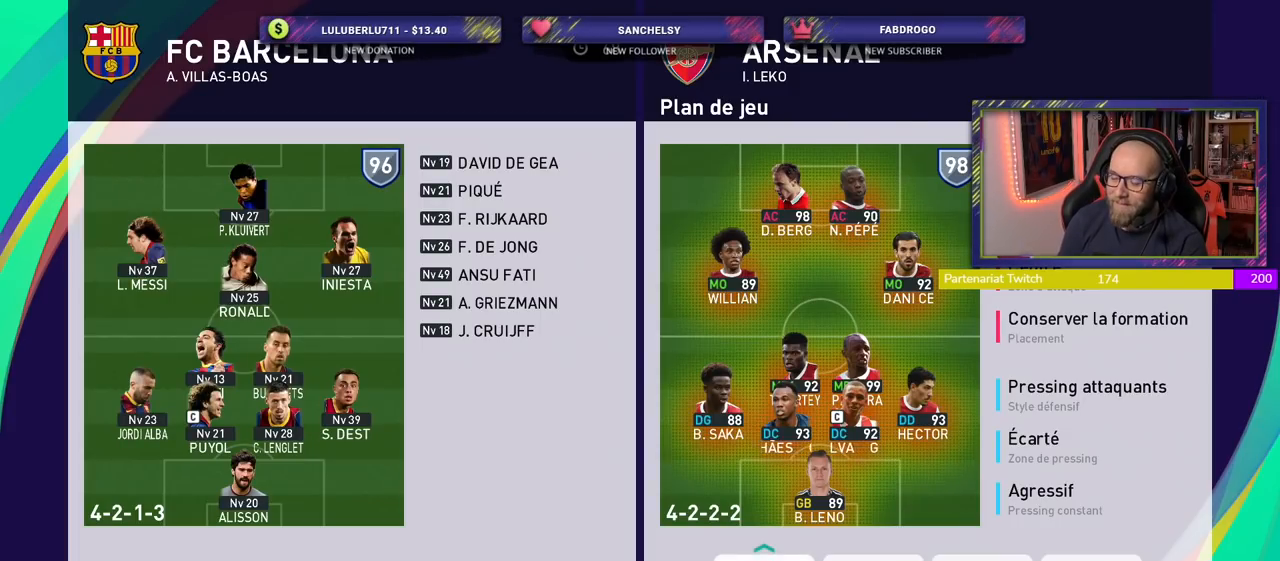
{"buttons": [], "left_stick": "center", "right_stick": "center", "events": [[80, "CROSS", "up"]]}
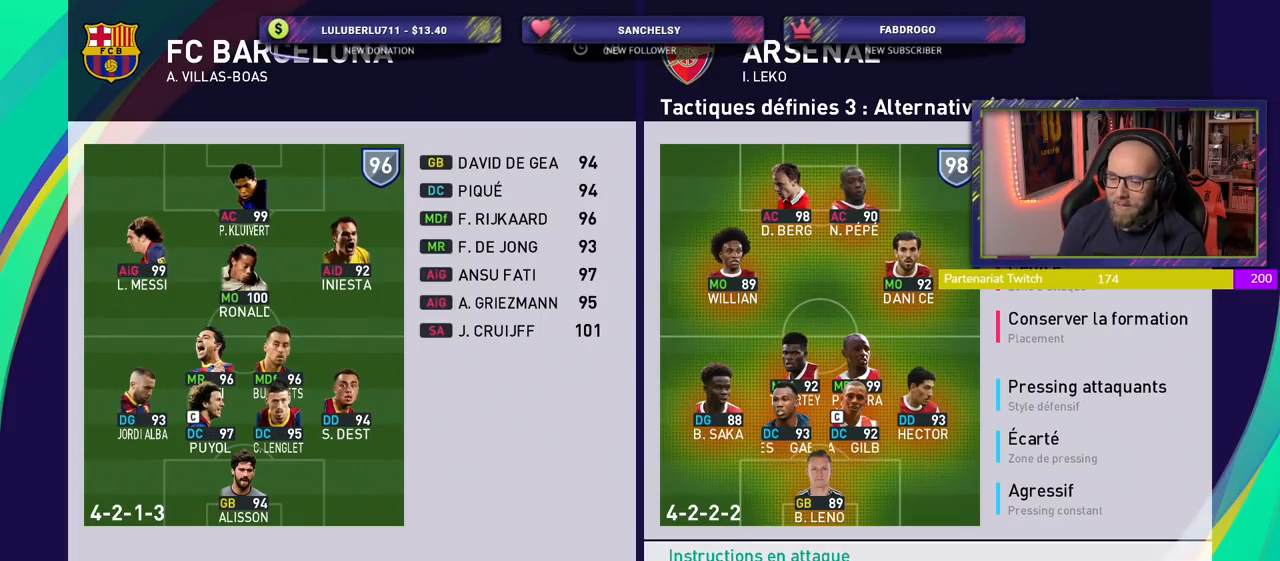
{"buttons": [], "left_stick": "center", "right_stick": "center", "events": [[340, "CROSS", "down"], [440, "CROSS", "up"]]}
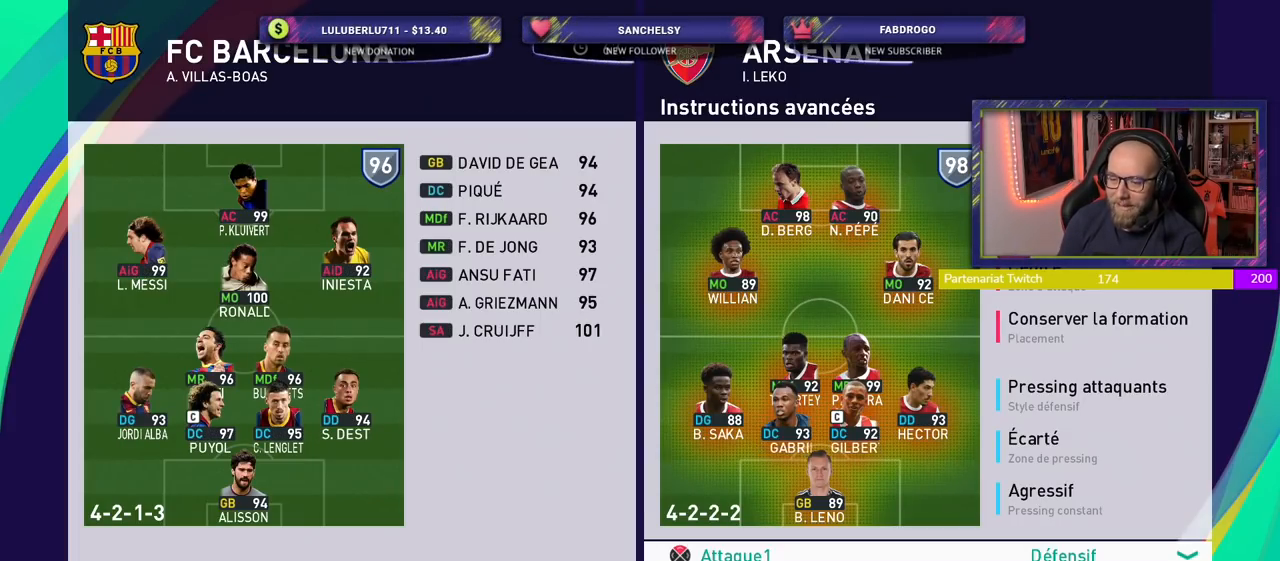
{"buttons": [], "left_stick": "center", "right_stick": "center", "events": [[220, "CROSS", "down"], [320, "CROSS", "up"]]}
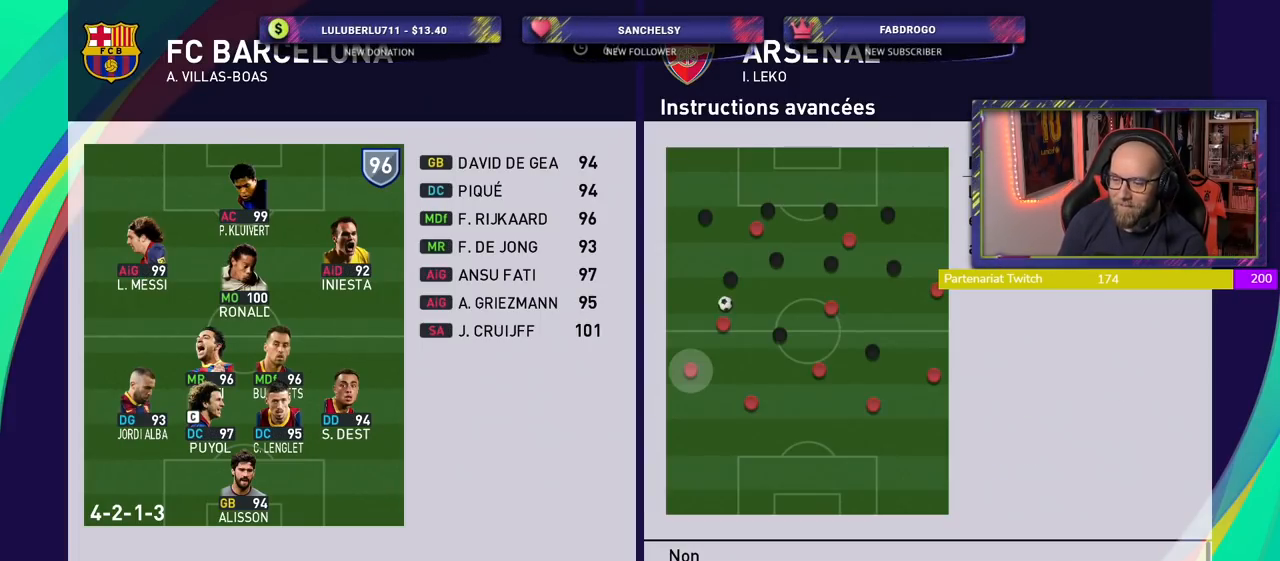
{"buttons": [], "left_stick": "center", "right_stick": "center", "events": [[300, "CROSS", "down"], [420, "CROSS", "up"]]}
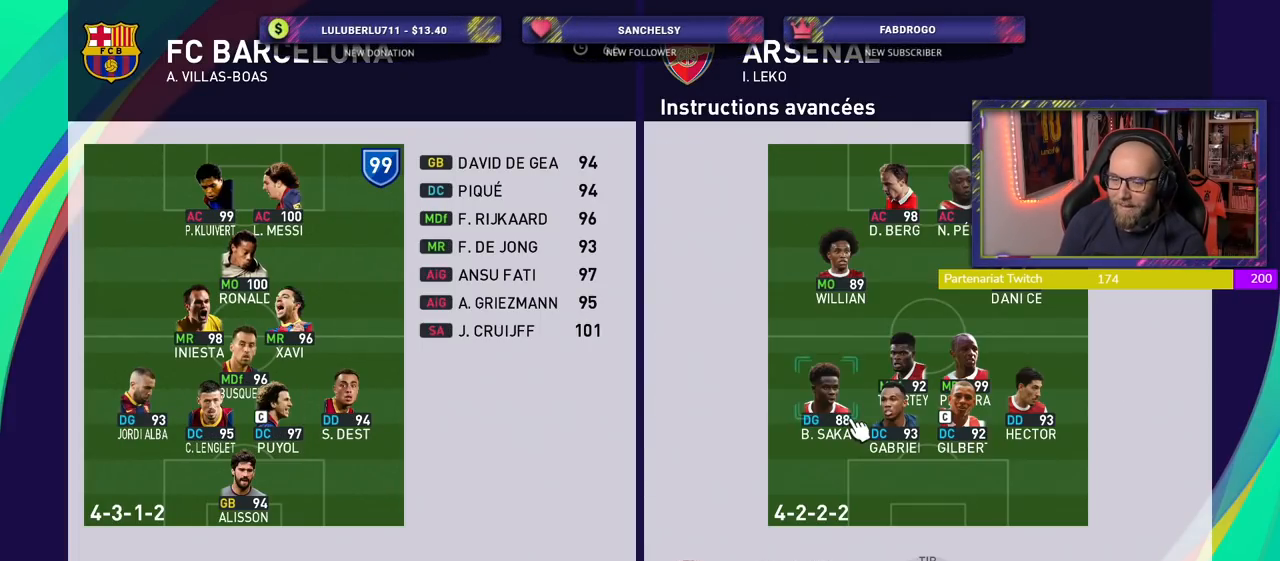
{"buttons": [], "left_stick": "center", "right_stick": "center", "events": [[280, "CROSS", "down"], [380, "CROSS", "up"]]}
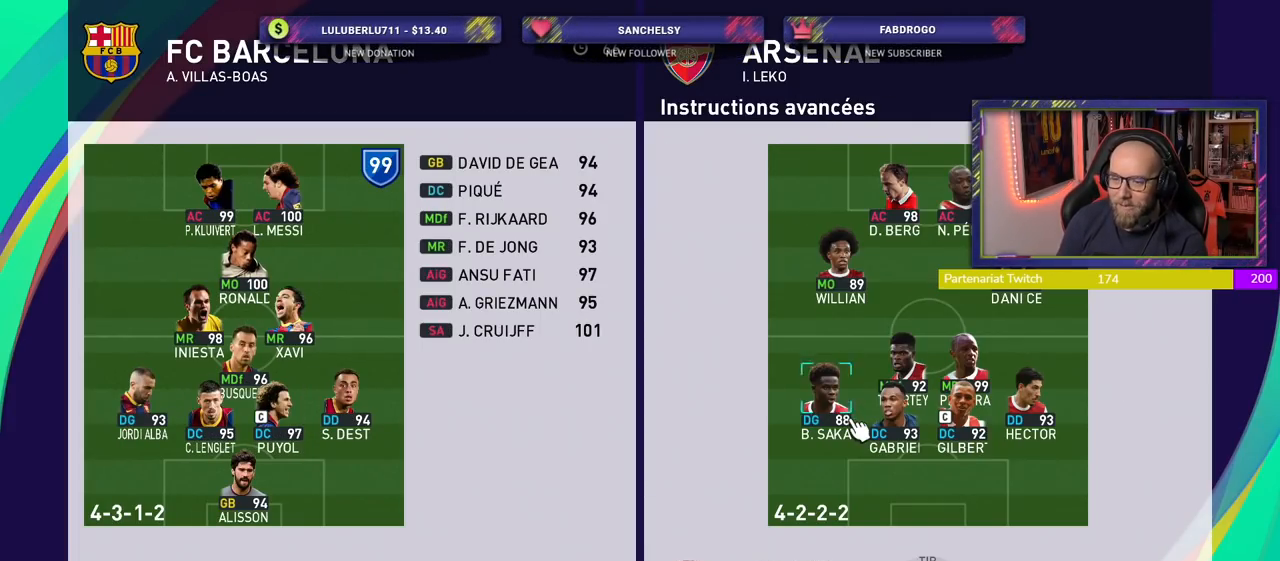
{"buttons": [], "left_stick": "center", "right_stick": "center", "events": [[300, "CROSS", "down"], [440, "CROSS", "up"]]}
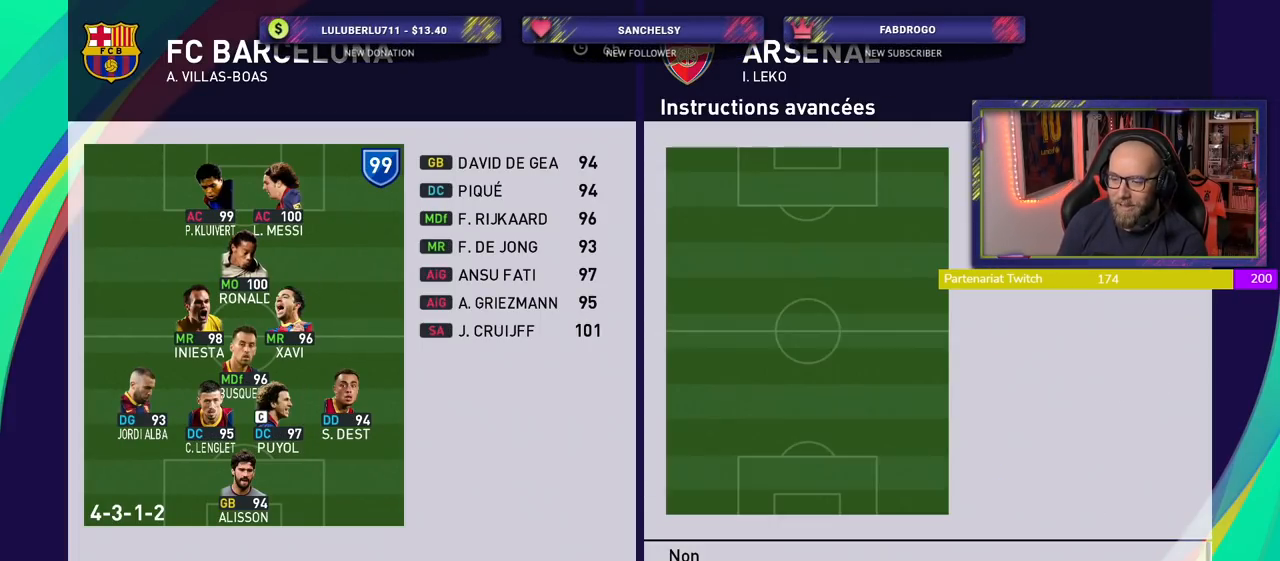
{"buttons": ["CROSS"], "left_stick": "center", "right_stick": "center", "events": [[380, "CROSS", "down"]]}
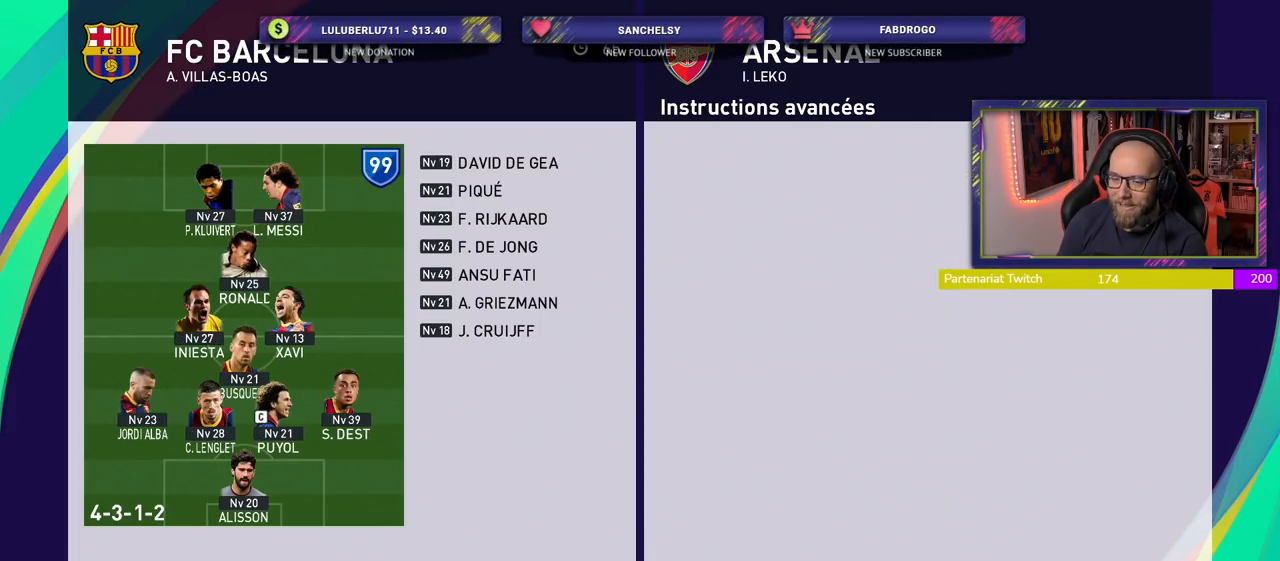
{"buttons": [], "left_stick": "center", "right_stick": "center", "events": [[40, "CROSS", "up"]]}
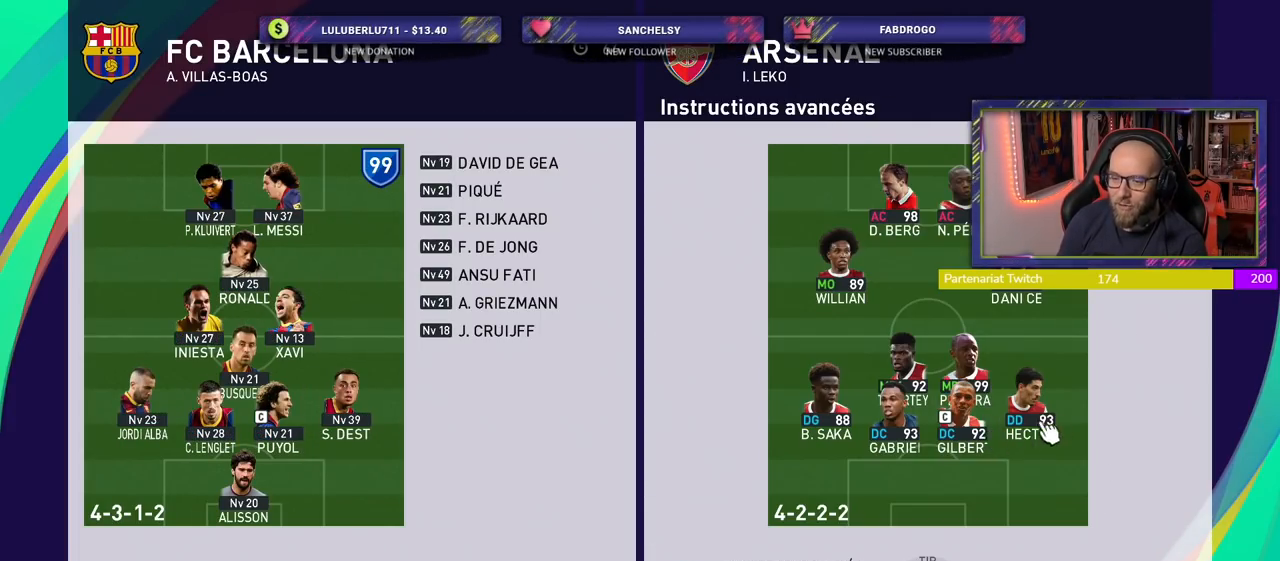
{"buttons": [], "left_stick": "center", "right_stick": "center", "events": [[40, "CROSS", "down"], [180, "CROSS", "up"]]}
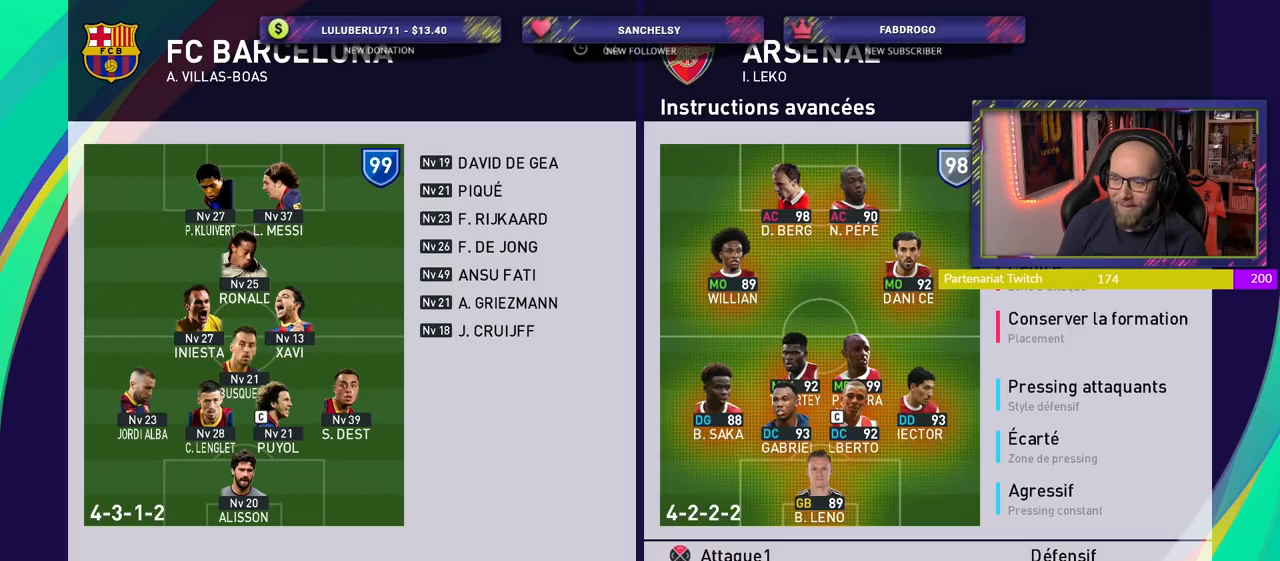
{"buttons": [], "left_stick": "center", "right_stick": "center", "events": [[340, "CROSS", "down"], [500, "CROSS", "up"]]}
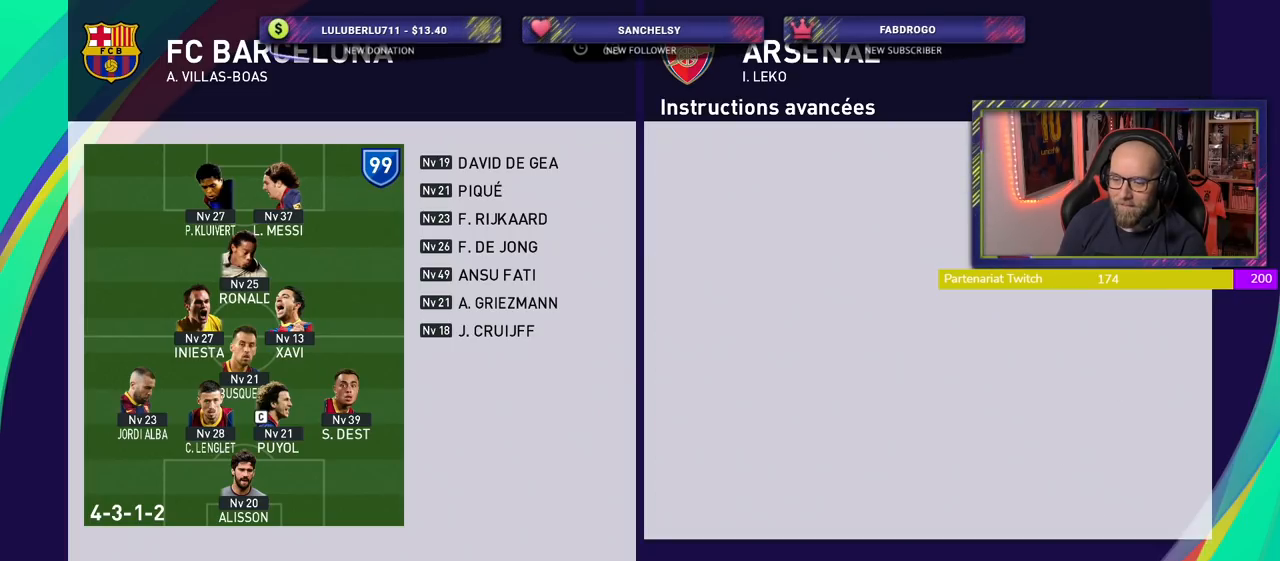
{"buttons": [], "left_stick": "center", "right_stick": "center", "events": []}
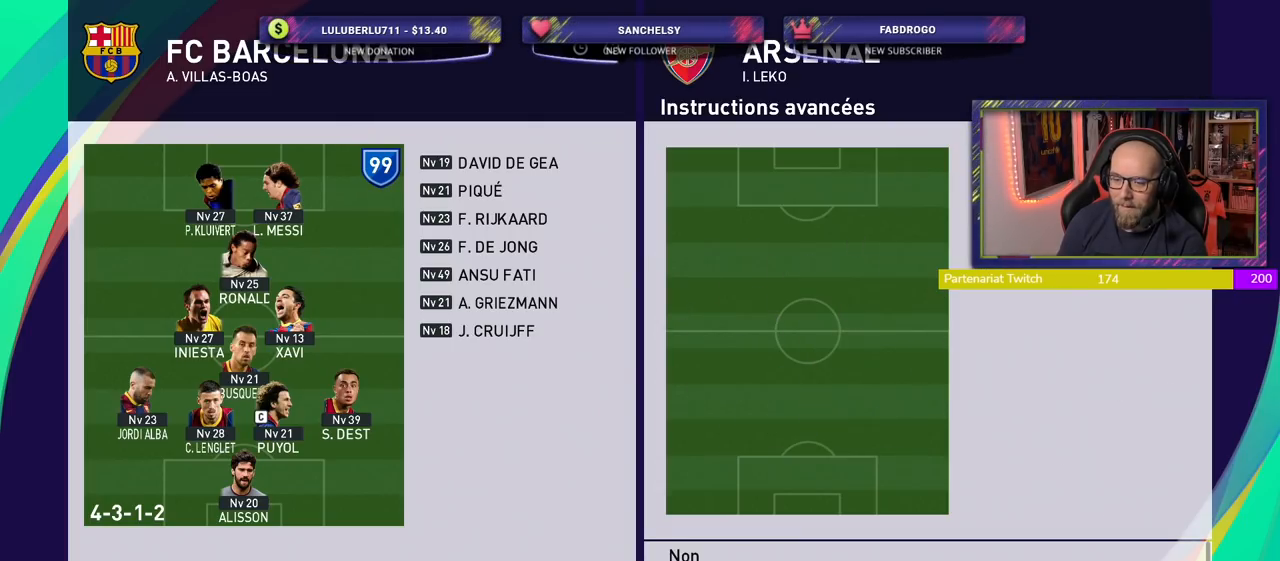
{"buttons": [], "left_stick": "center", "right_stick": "center", "events": []}
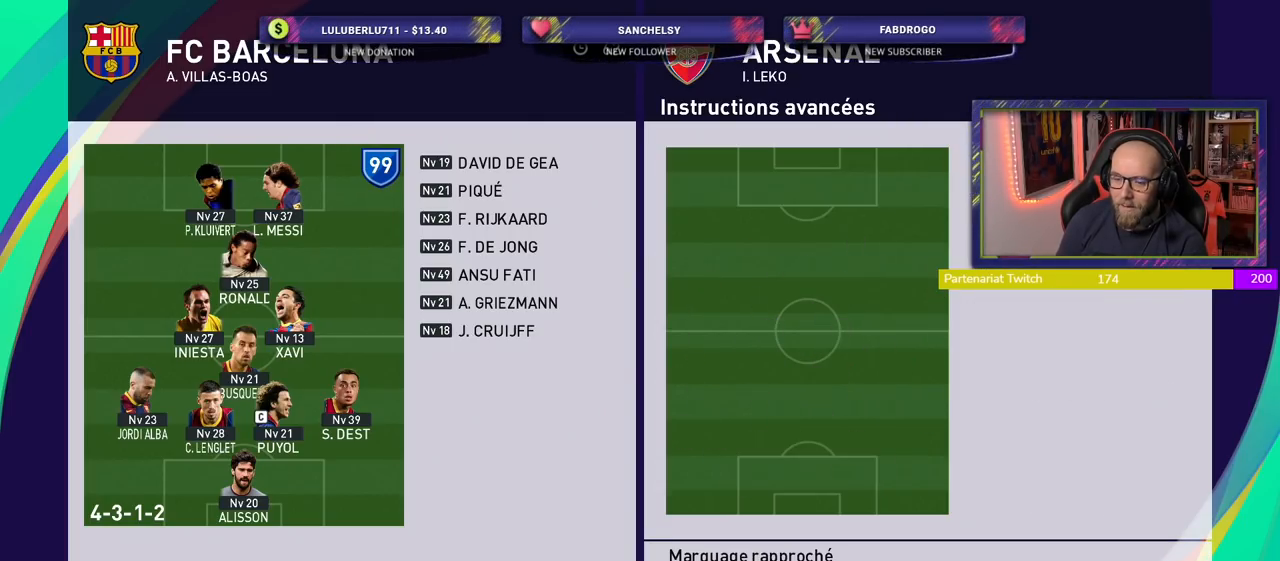
{"buttons": [], "left_stick": "center", "right_stick": "center", "events": []}
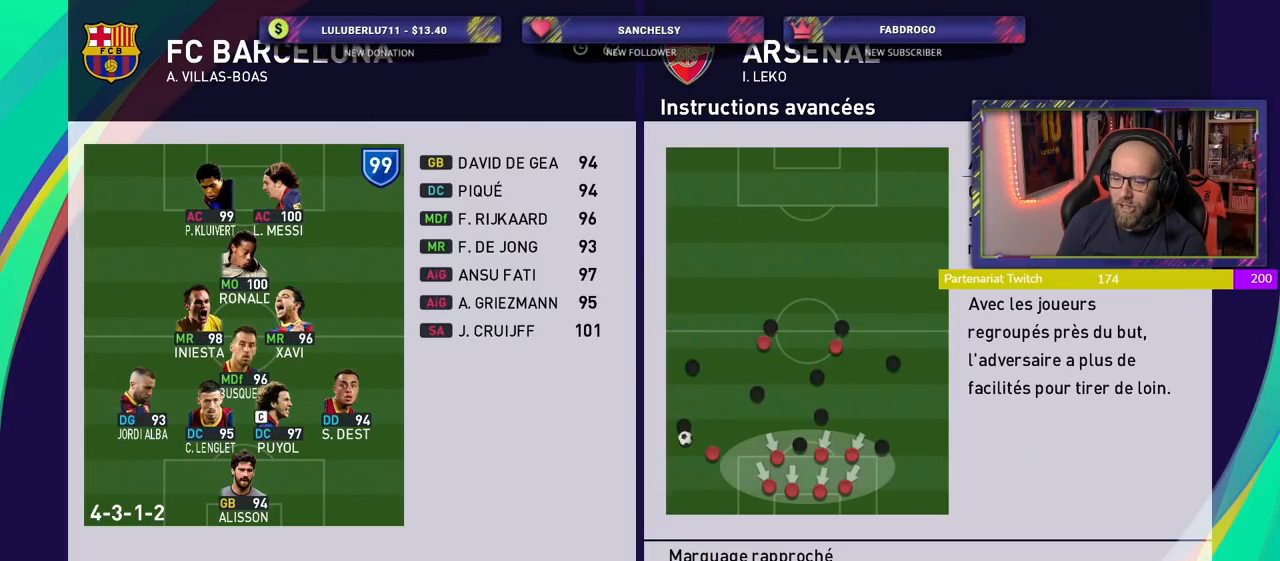
{"buttons": [], "left_stick": "center", "right_stick": "center", "events": [[300, "CROSS", "down"], [420, "CROSS", "up"]]}
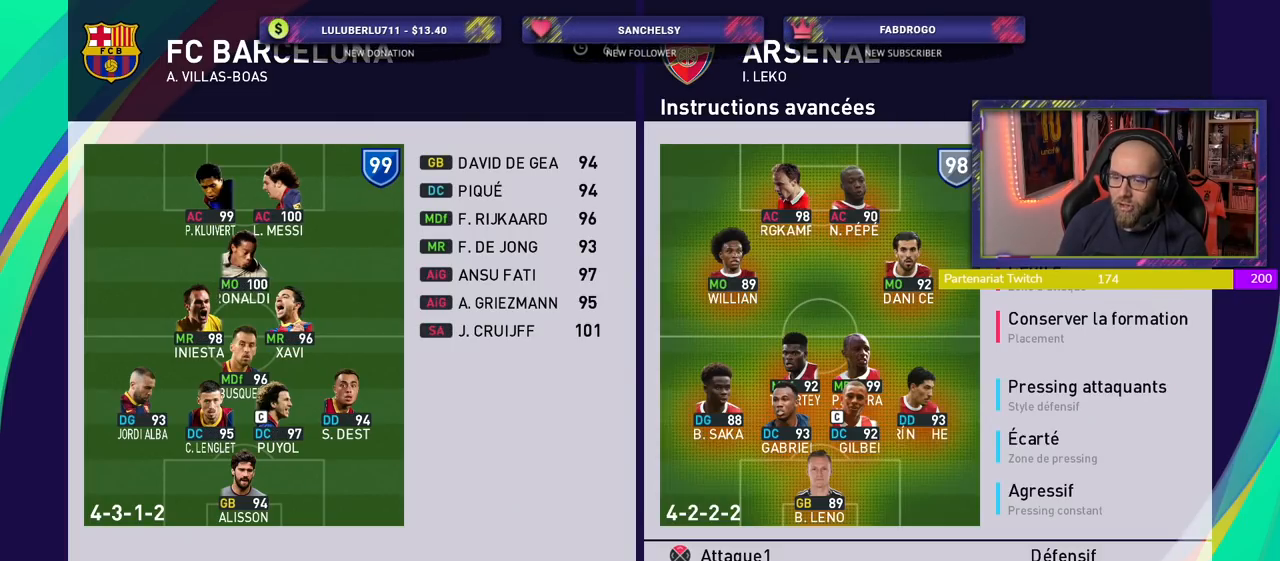
{"buttons": [], "left_stick": "center", "right_stick": "center", "events": [[300, "CIRCLE", "down"], [420, "CIRCLE", "up"]]}
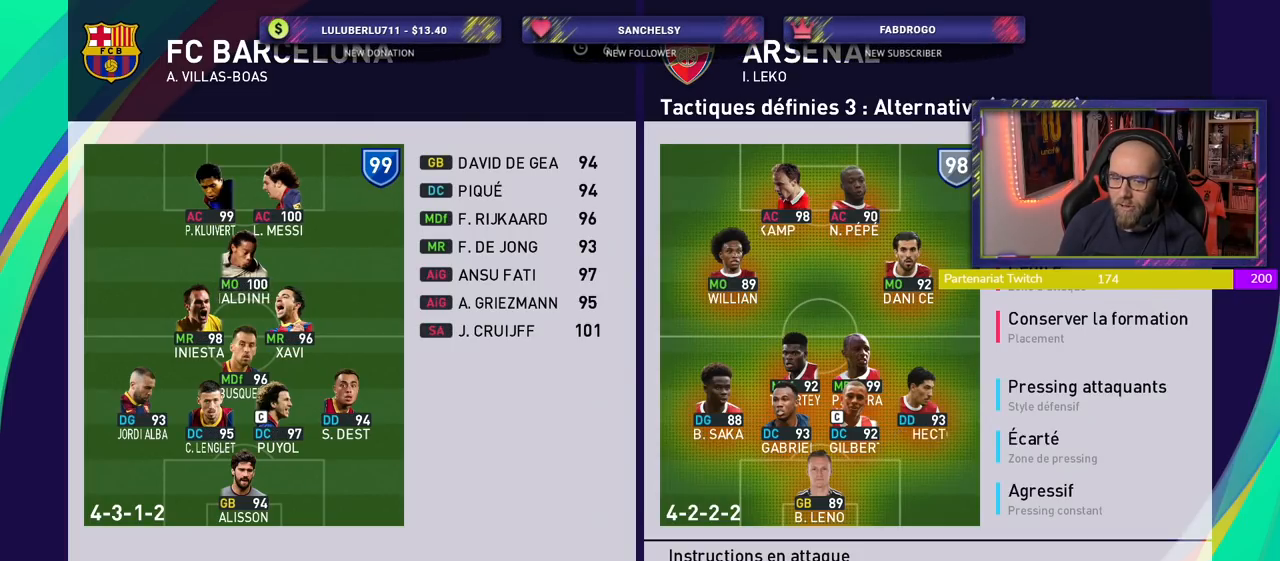
{"buttons": [], "left_stick": "center", "right_stick": "center", "events": []}
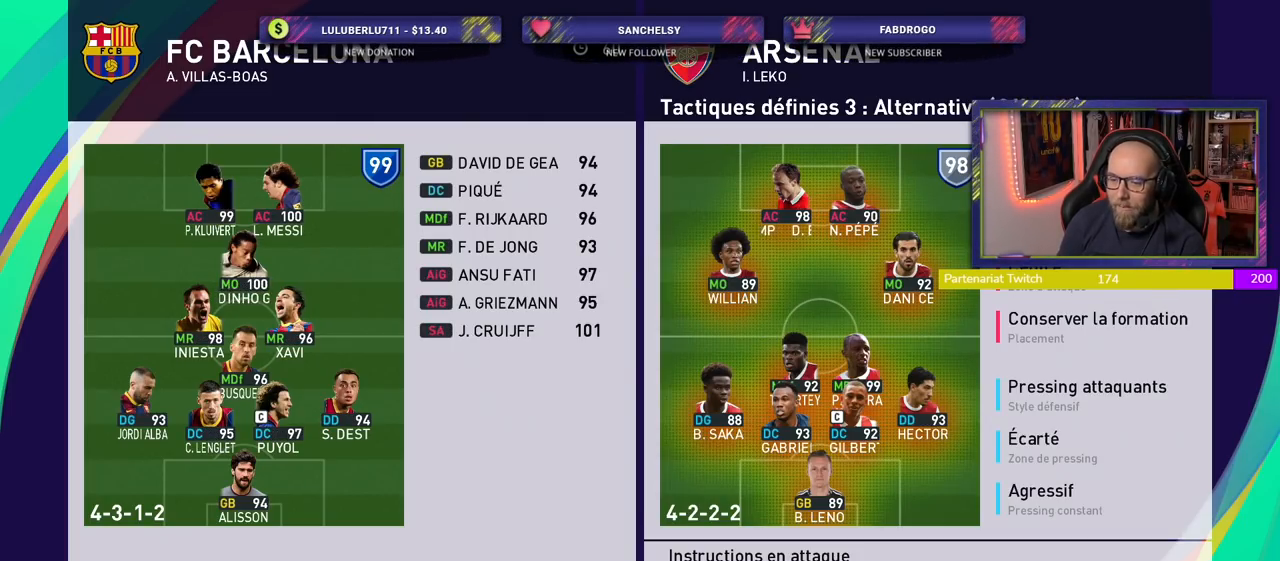
{"buttons": [], "left_stick": "center", "right_stick": "center", "events": [[40, "CIRCLE", "down"], [140, "CIRCLE", "up"]]}
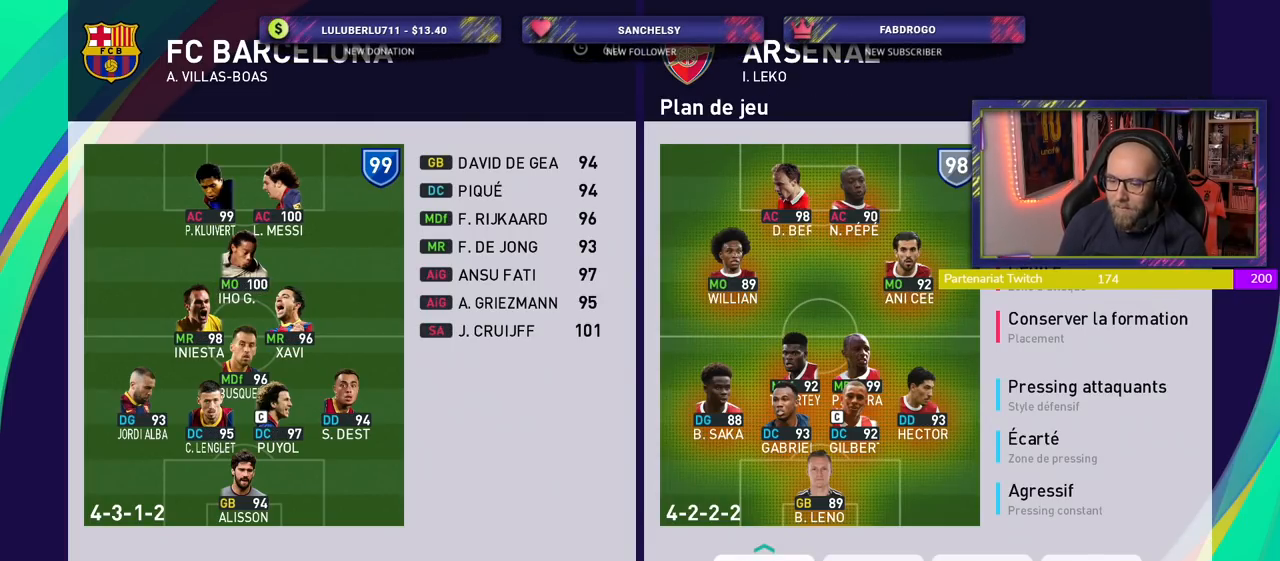
{"buttons": [], "left_stick": "center", "right_stick": "center", "events": []}
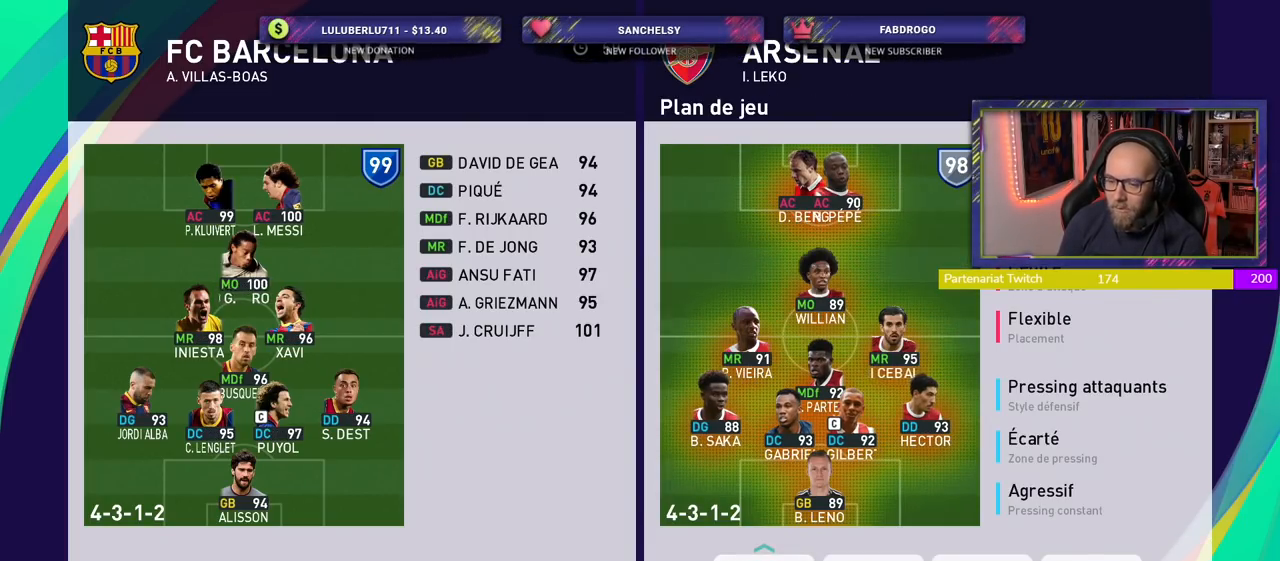
{"buttons": [], "left_stick": "center", "right_stick": "center", "events": []}
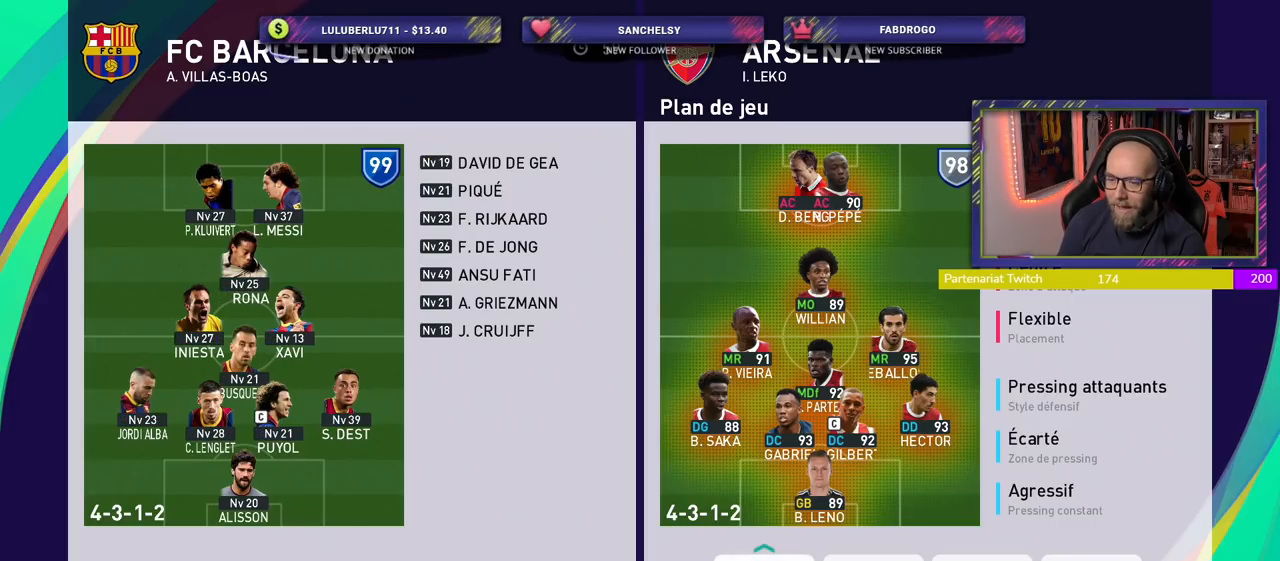
{"buttons": [], "left_stick": "center", "right_stick": "center", "events": []}
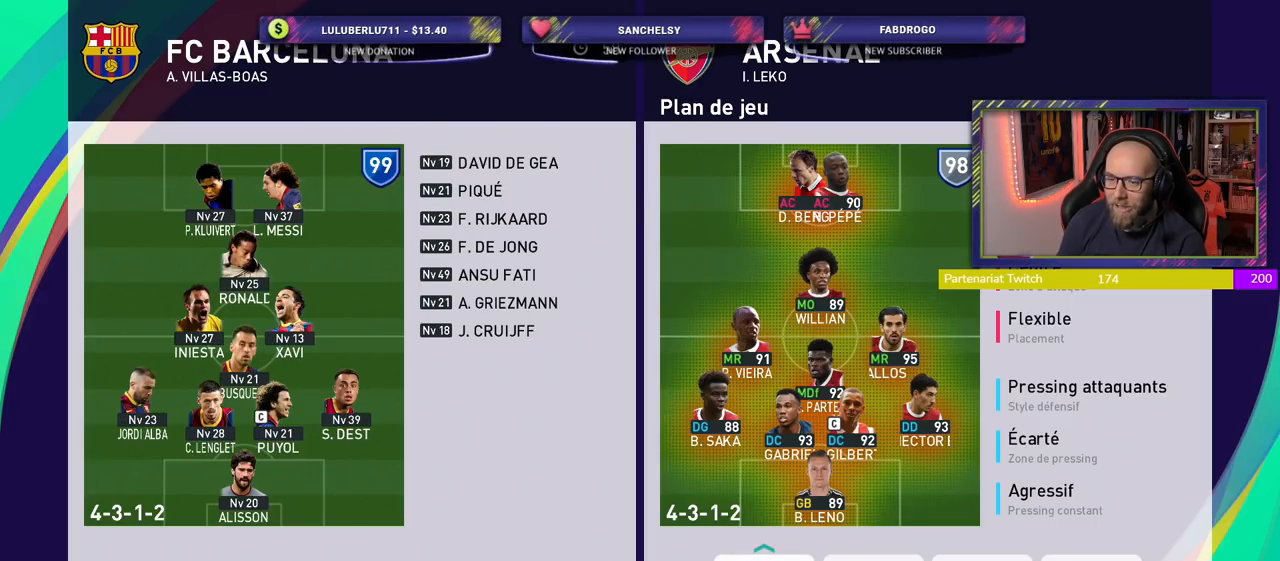
{"buttons": ["CROSS"], "left_stick": "center", "right_stick": "center", "events": [[400, "CROSS", "down"]]}
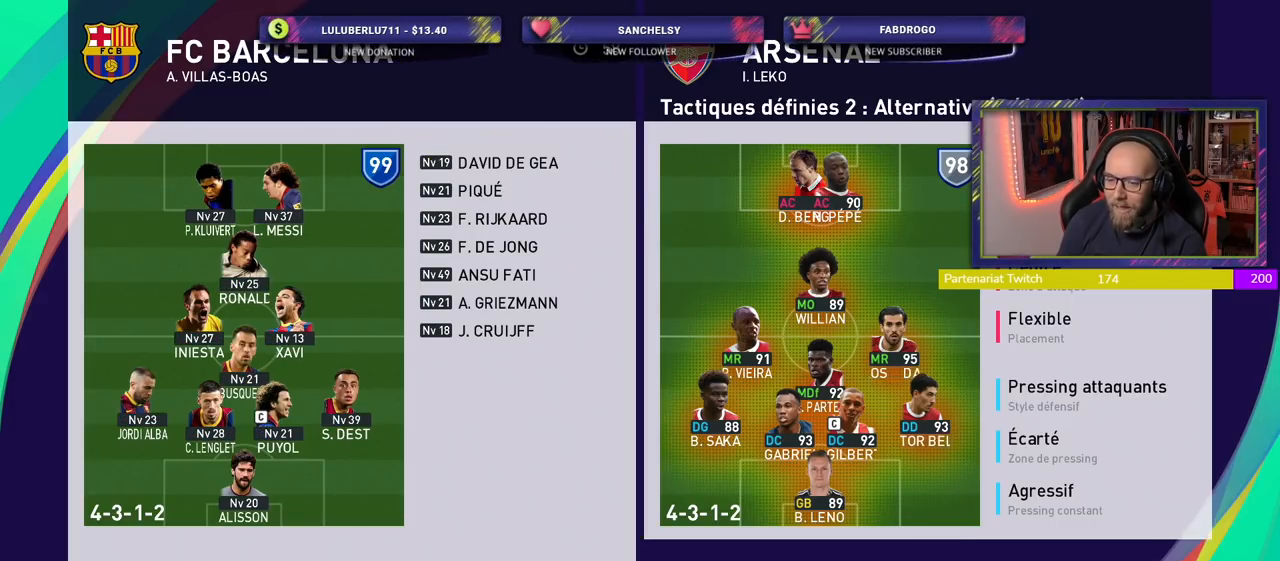
{"buttons": ["CROSS"], "left_stick": "center", "right_stick": "center", "events": [[40, "CROSS", "up"], [440, "CROSS", "down"]]}
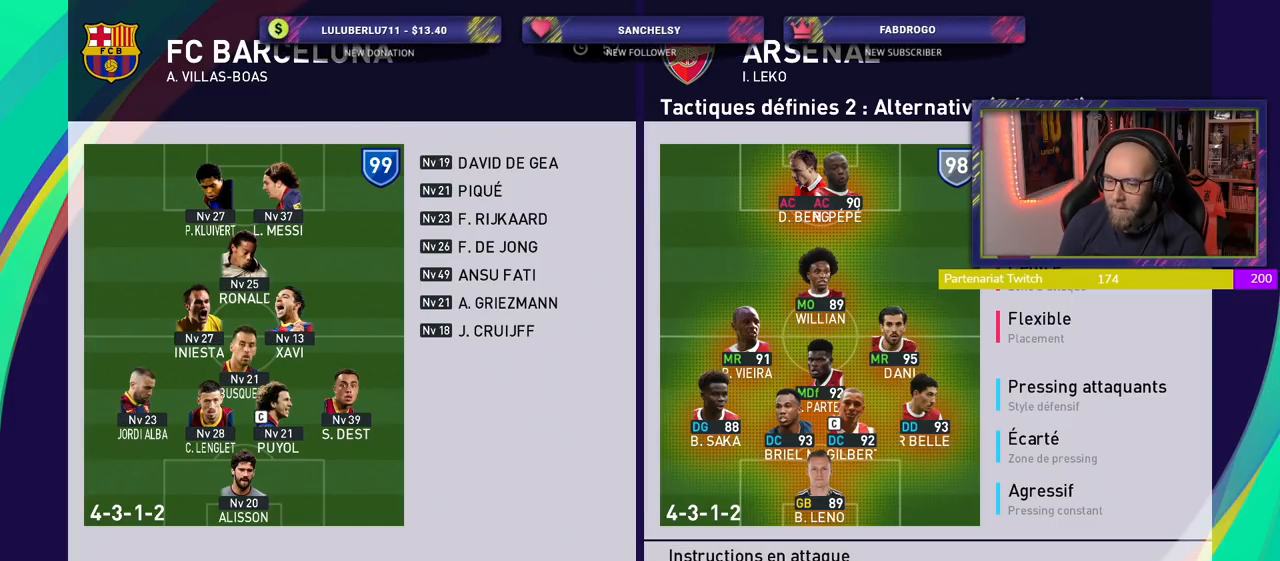
{"buttons": [], "left_stick": "center", "right_stick": "center", "events": [[120, "CROSS", "up"], [320, "CROSS", "down"], [480, "CROSS", "up"]]}
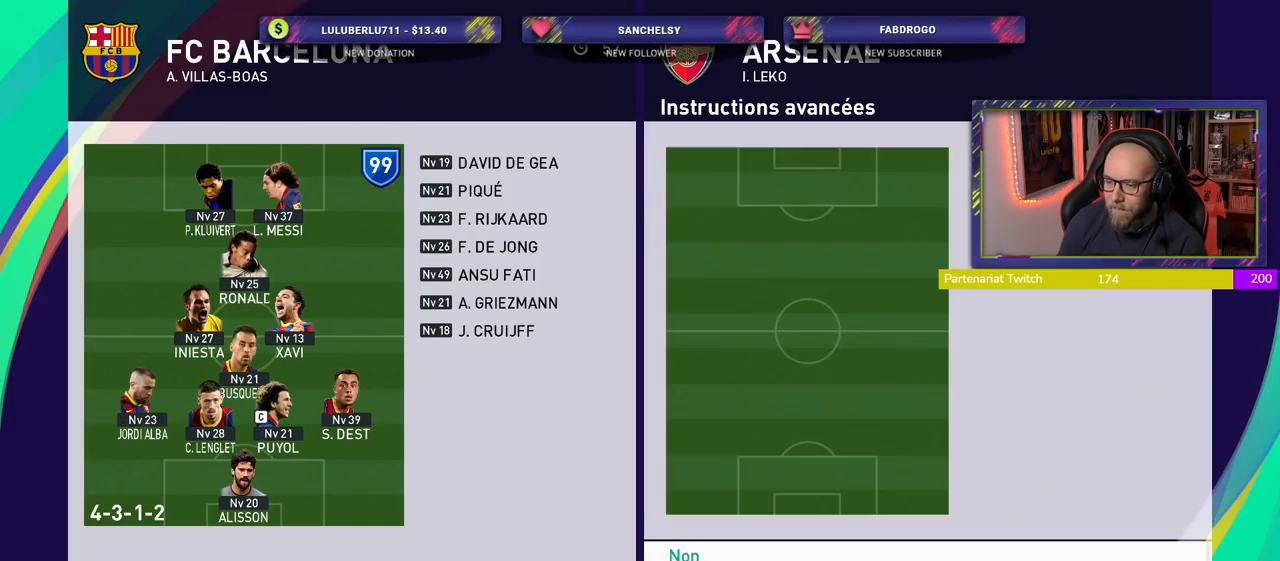
{"buttons": [], "left_stick": "center", "right_stick": "center", "events": []}
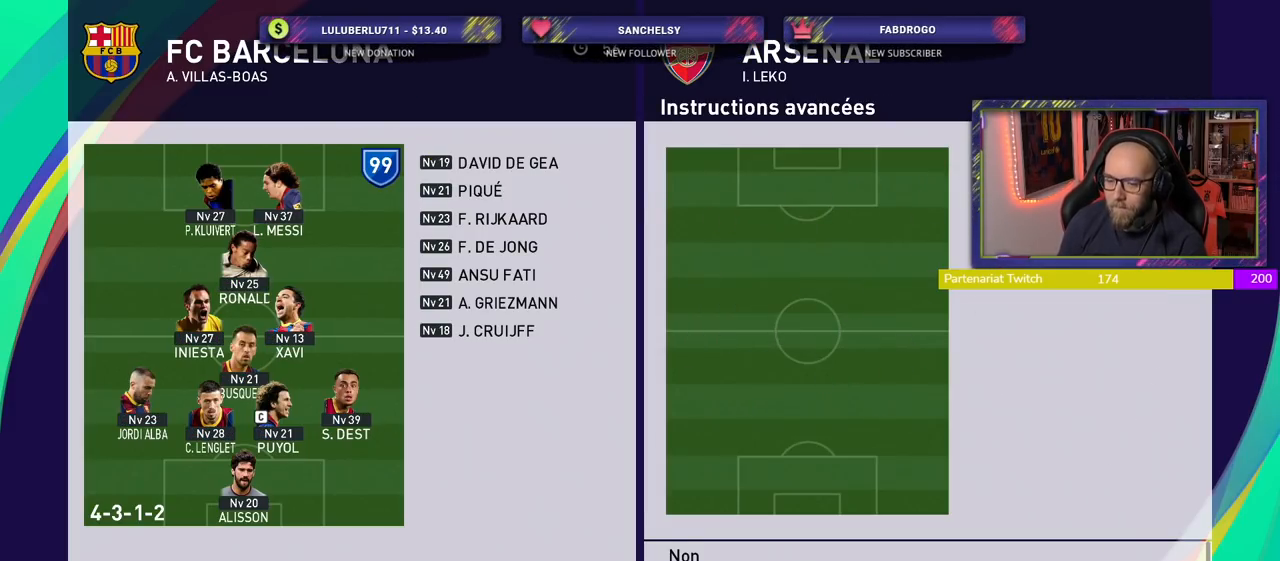
{"buttons": [], "left_stick": "center", "right_stick": "center", "events": [[40, "CROSS", "down"], [220, "CROSS", "up"]]}